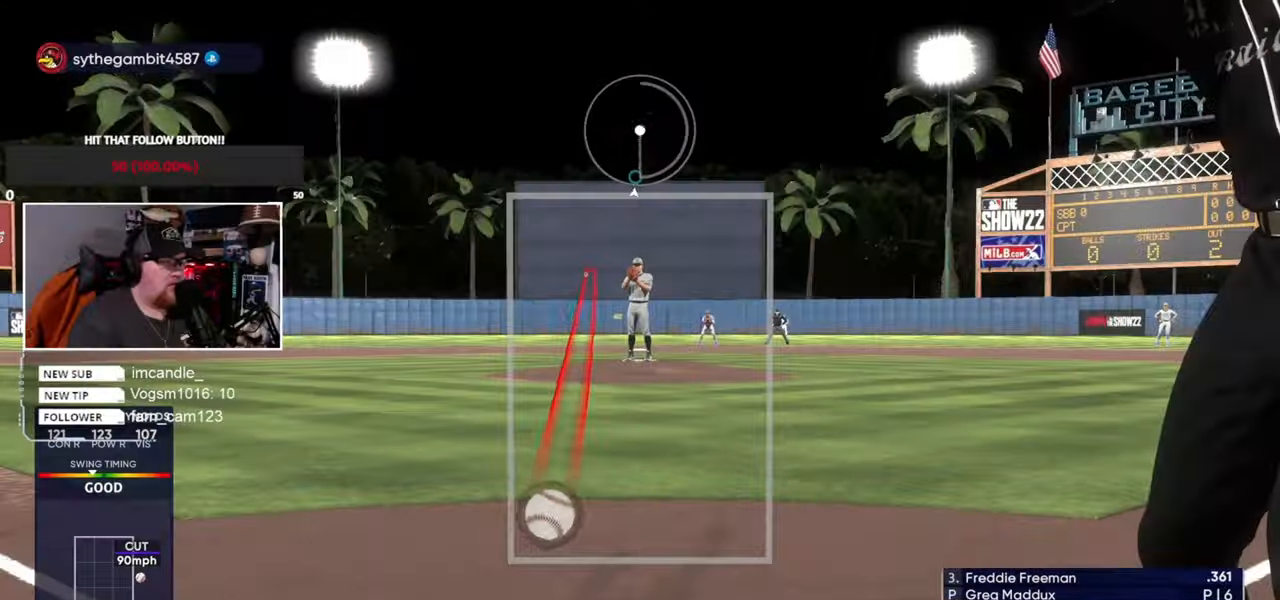
Gameplay with a controller (PlayStation layout); each line is a JSON object with the inputs held at the frame after it. "events" lists button and stick changes between this image and that frame as [ms after this image, input, new state], when the widget could be followed in between. Not read: L3 R3.
{"buttons": [], "left_stick": "down-left", "right_stick": "down", "events": [[366, "right_stick", "down"]]}
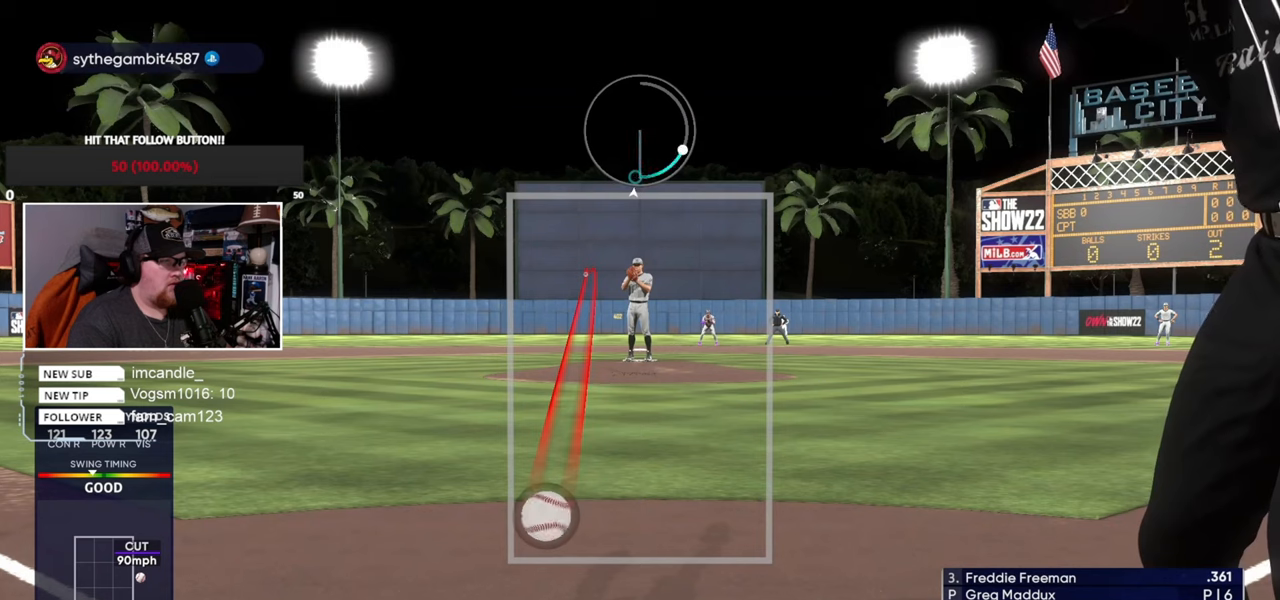
{"buttons": [], "left_stick": "down-left", "right_stick": "up-right", "events": [[200, "right_stick", "down-right"], [300, "right_stick", "right"], [467, "right_stick", "up-right"]]}
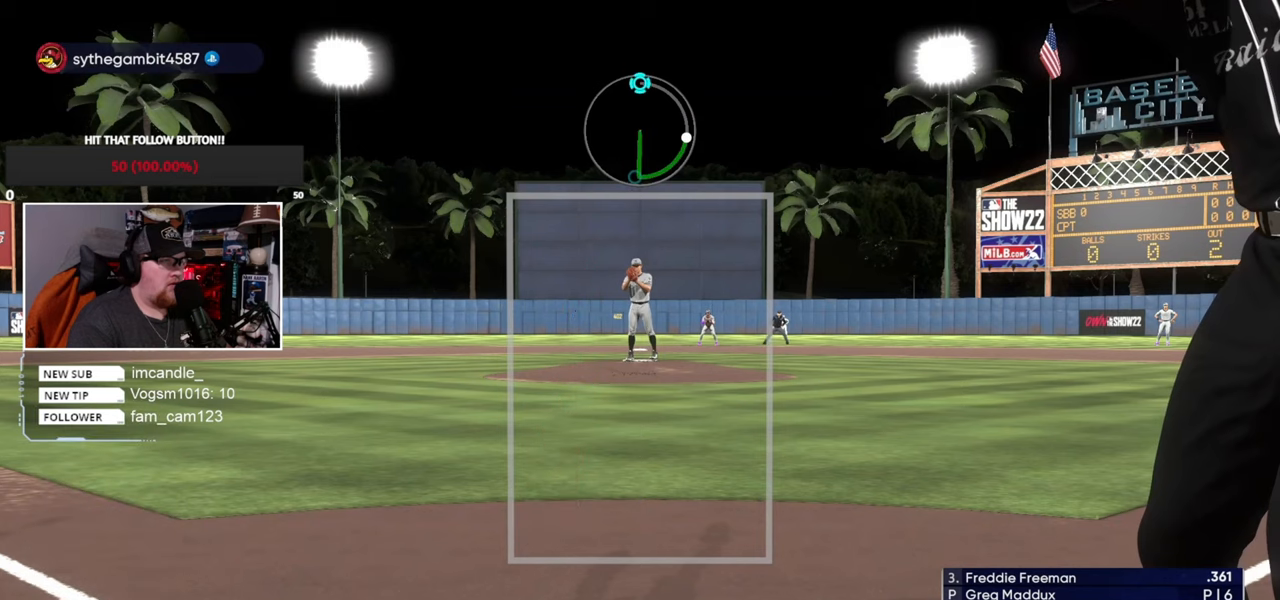
{"buttons": [], "left_stick": "down-left", "right_stick": "up", "events": [[67, "right_stick", "up"]]}
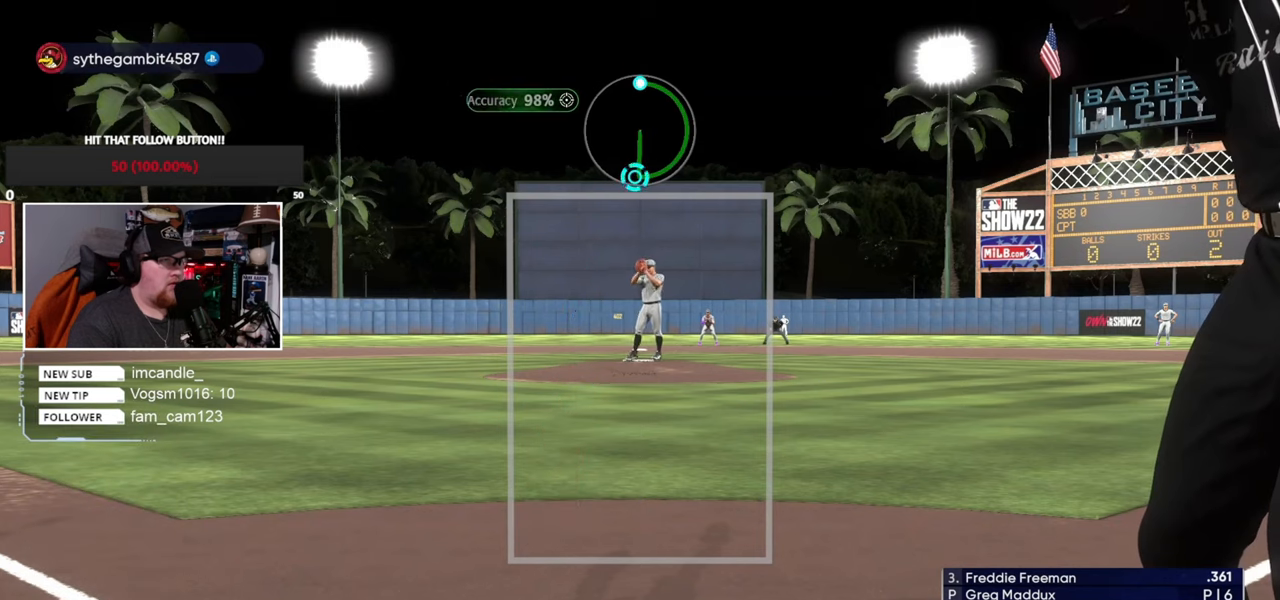
{"buttons": [], "left_stick": "down-left", "right_stick": "up", "events": []}
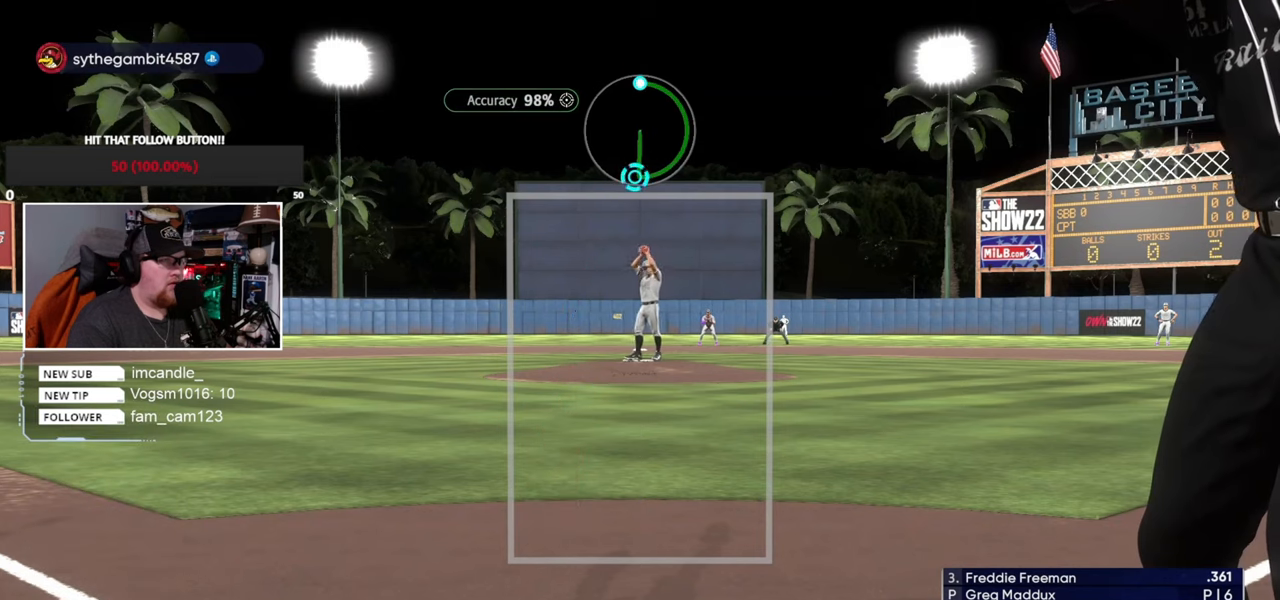
{"buttons": [], "left_stick": "down-left", "right_stick": "up", "events": []}
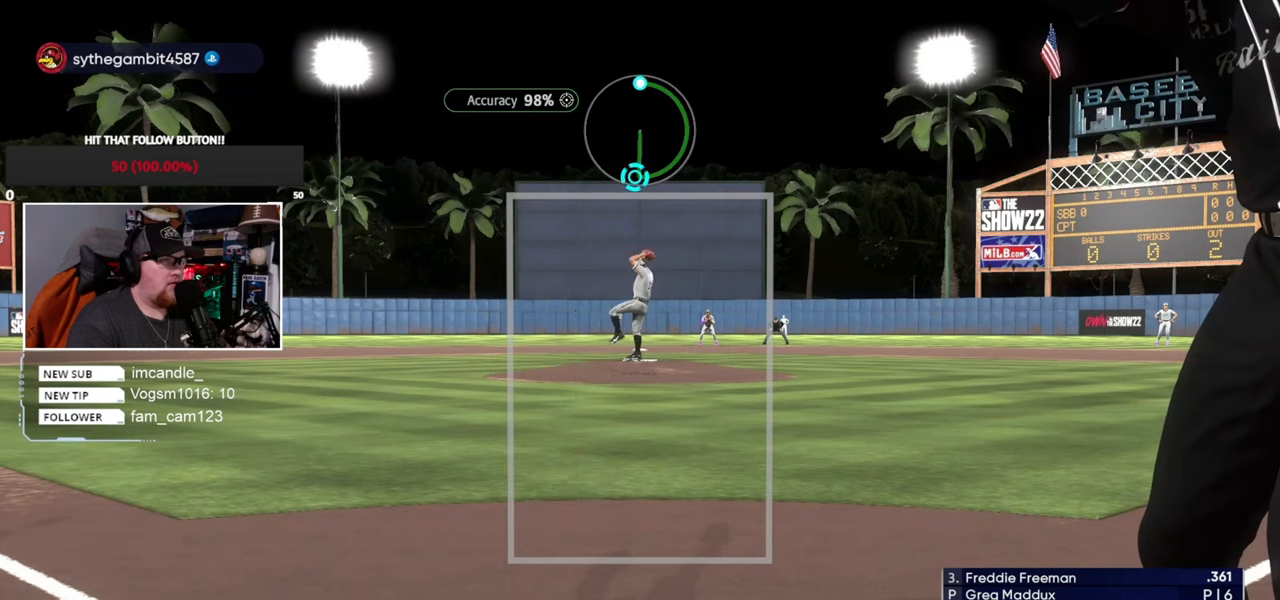
{"buttons": [], "left_stick": "down-left", "right_stick": "up", "events": []}
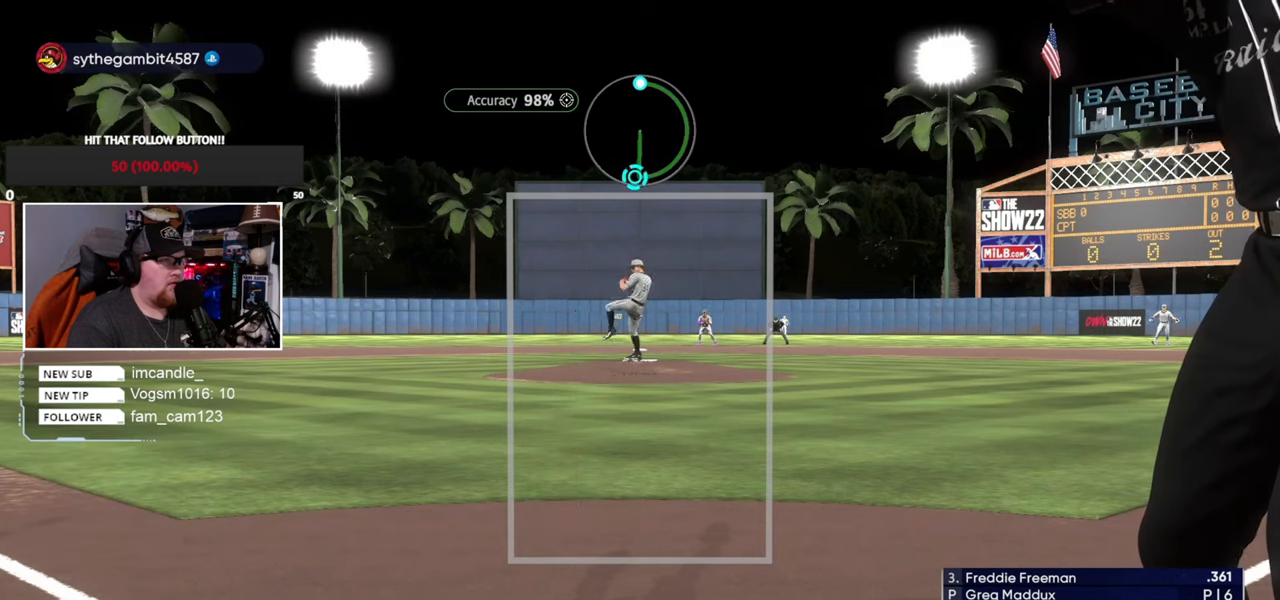
{"buttons": [], "left_stick": "center", "right_stick": "down", "events": [[467, "left_stick", "center"], [467, "right_stick", "down"]]}
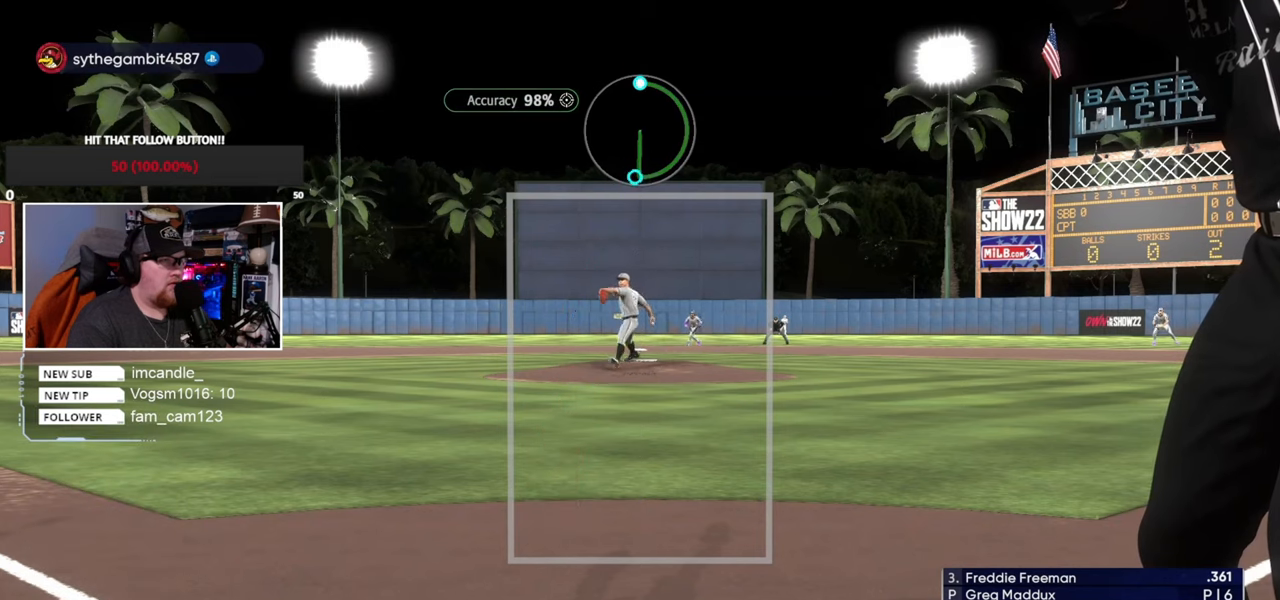
{"buttons": [], "left_stick": "down-right", "right_stick": "center", "events": [[166, "right_stick", "center"], [400, "left_stick", "down-right"]]}
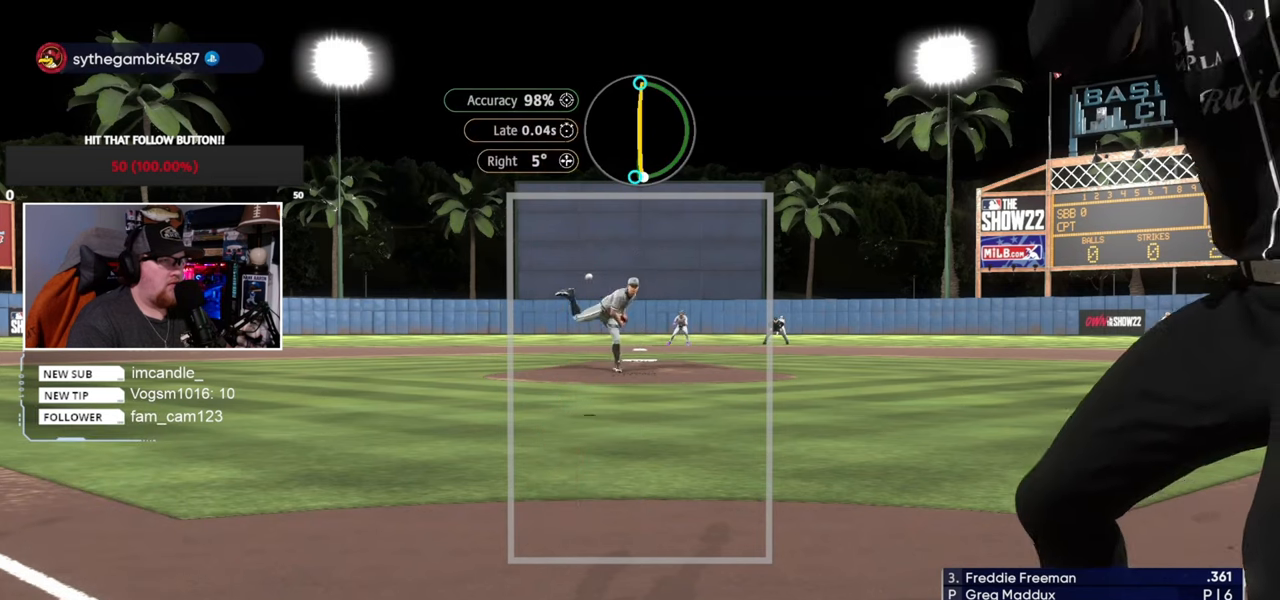
{"buttons": [], "left_stick": "center", "right_stick": "center", "events": [[67, "left_stick", "center"]]}
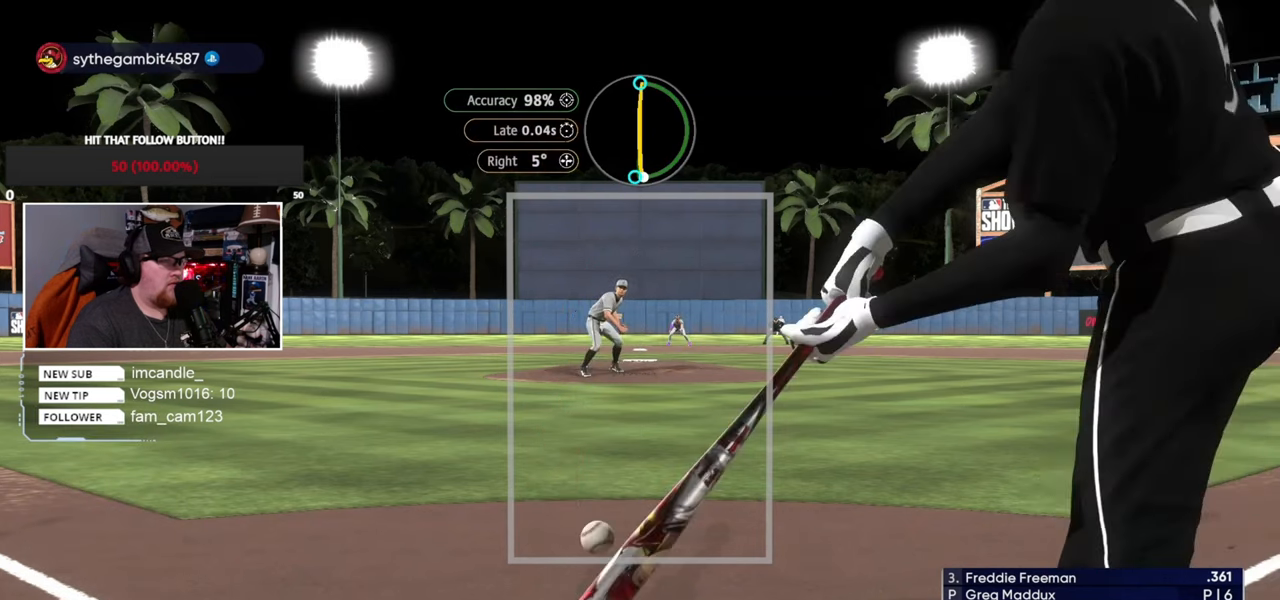
{"buttons": [], "left_stick": "right", "right_stick": "center", "events": [[367, "left_stick", "right"]]}
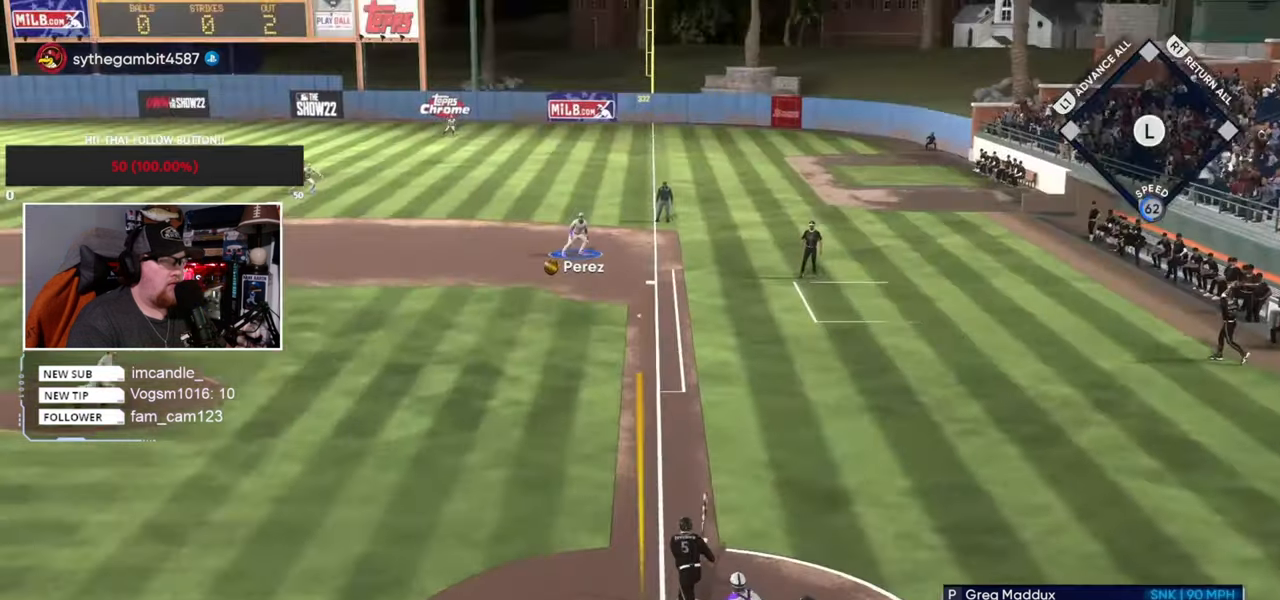
{"buttons": [], "left_stick": "right", "right_stick": "center", "events": []}
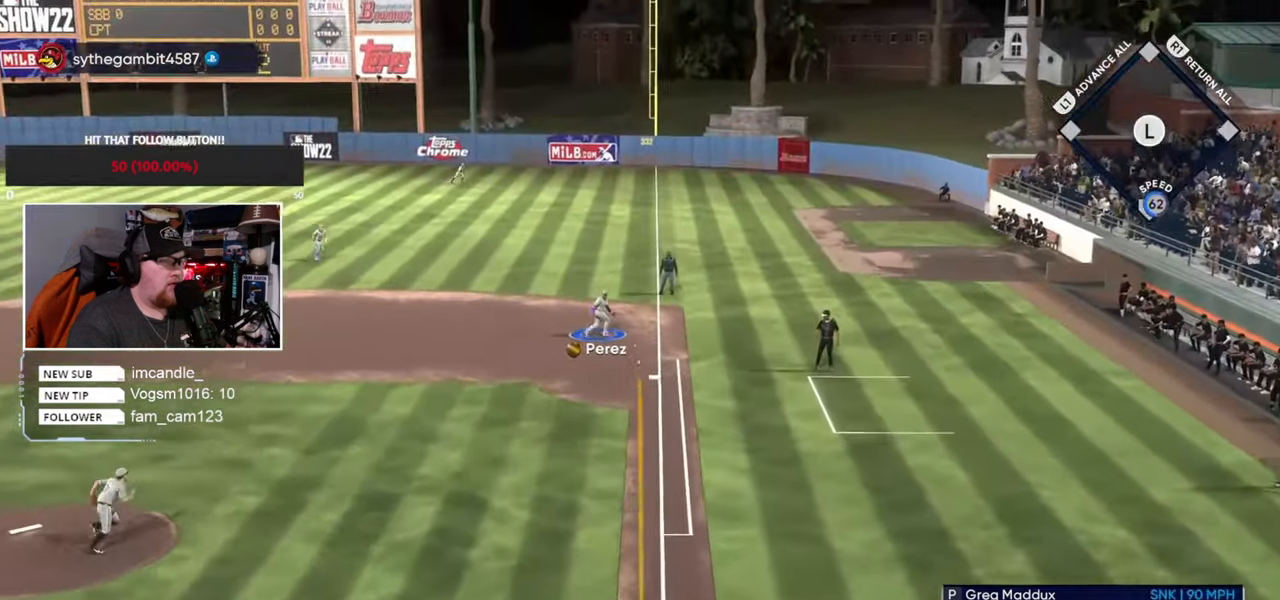
{"buttons": [], "left_stick": "down", "right_stick": "center", "events": [[167, "left_stick", "down-right"], [367, "left_stick", "down"]]}
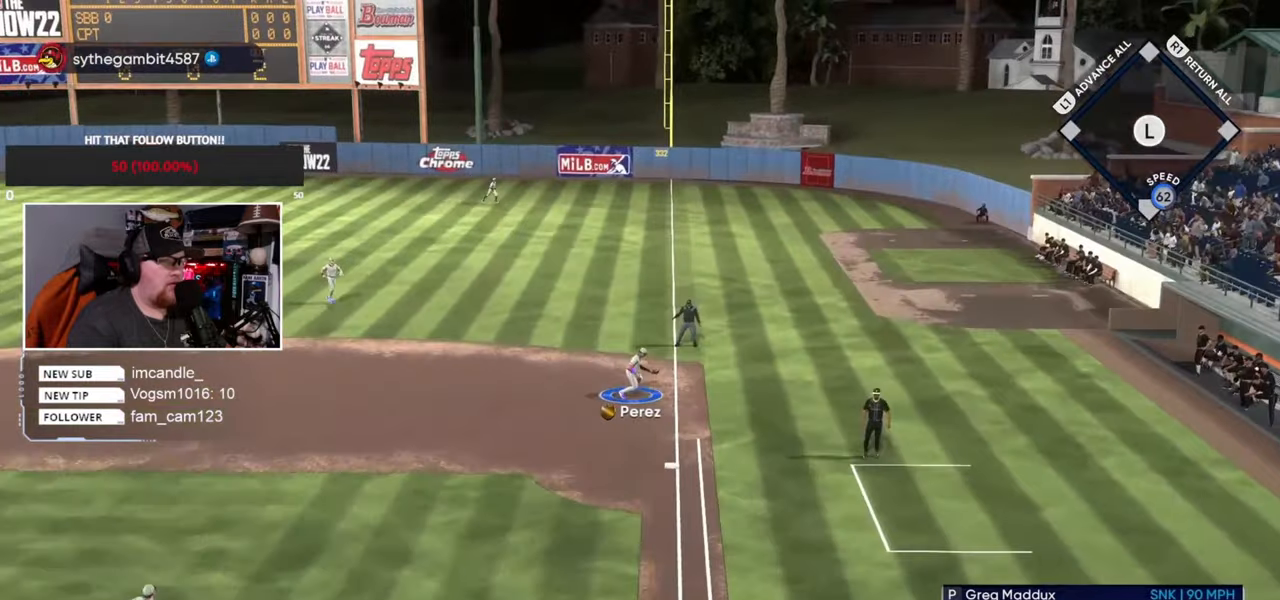
{"buttons": [], "left_stick": "down", "right_stick": "center", "events": [[434, "CIRCLE", "down"], [501, "CIRCLE", "up"]]}
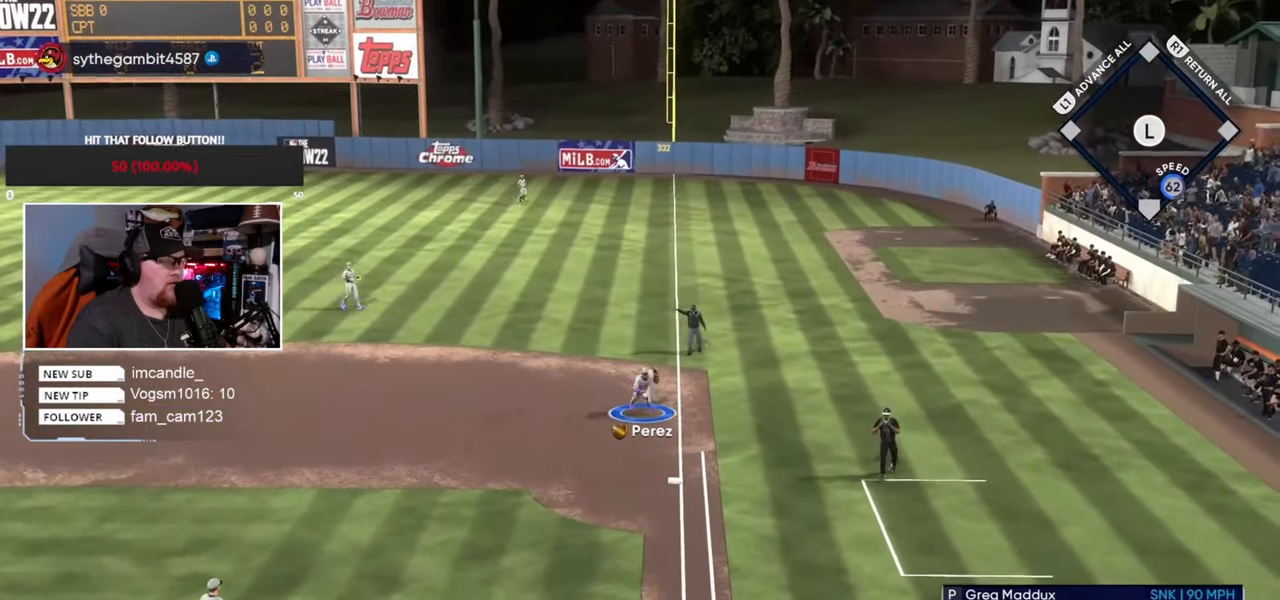
{"buttons": [], "left_stick": "down", "right_stick": "center", "events": []}
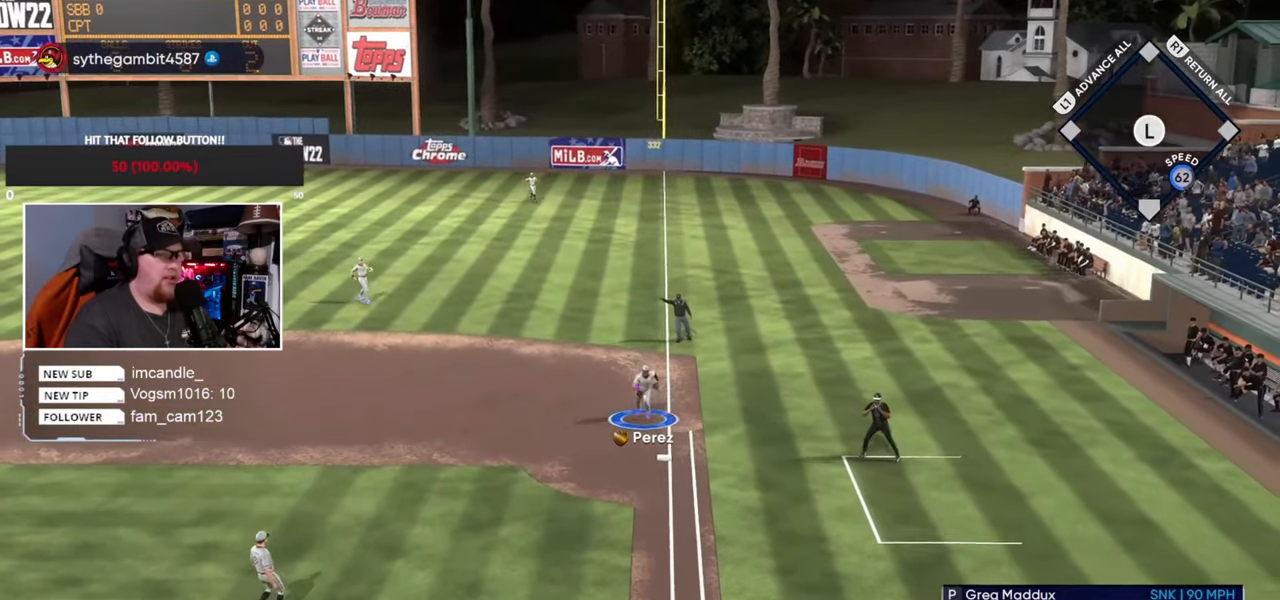
{"buttons": [], "left_stick": "center", "right_stick": "center", "events": [[34, "left_stick", "center"]]}